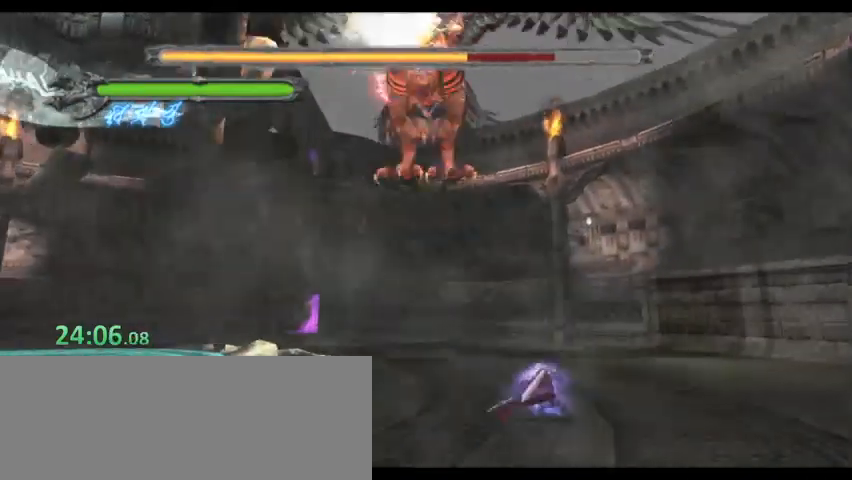
Gameplay with keyboard; each line is a JSON object with the keys held at the frame after it. "events" lists presses ("down") and releases ("up") of "0", "1", "2", "3", "4", "5", "6", "7", "8", "9", "a", "alt", "b", "c", "caps_lock", "ctrl", "d", "down", "e", "escape", "f", "f1", "f2", "f3", "f4", "f5", "g", "left", "q", "r", "right", "s", "shift", "space", "super", "t", "tab", "tilde", "up", "v", "w", "x", "y" and "z" between this image and that frame as [ms after this image, input, new state], when the widget could be followed in between. No other keys are recorded. Mouse input is not recorded.
{"keys": ["a", "space"], "events": []}
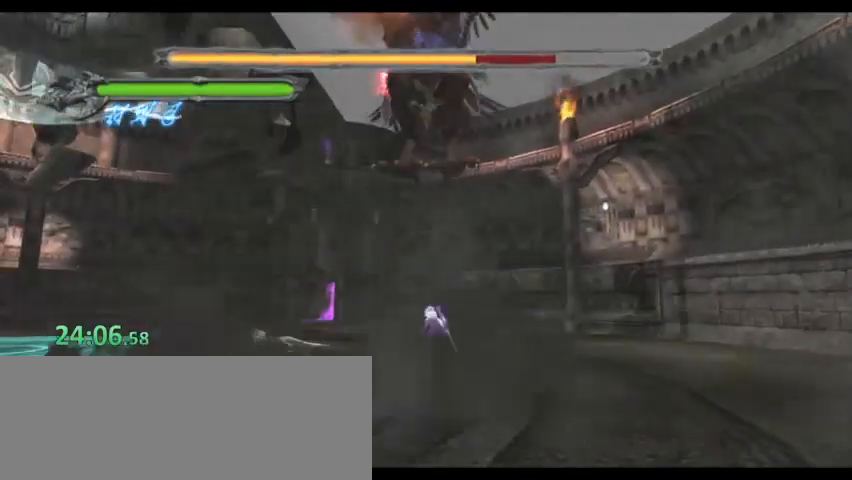
{"keys": ["a", "space"], "events": []}
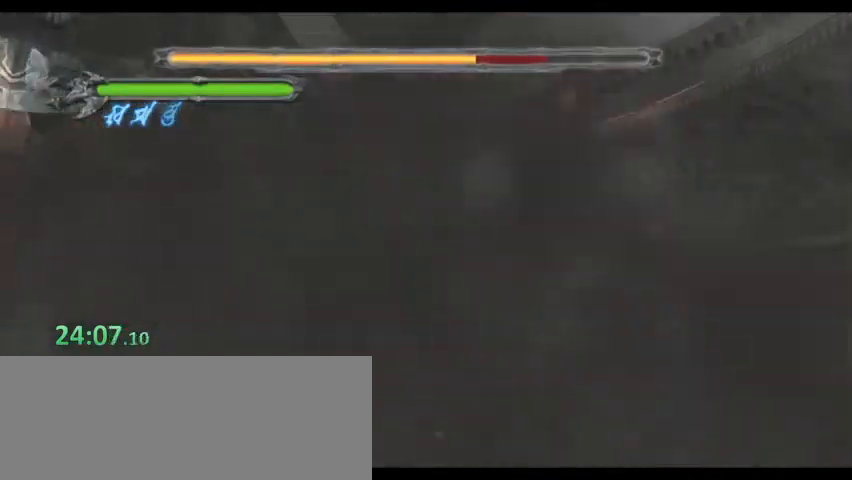
{"keys": ["space"], "events": [[467, "a", "up"]]}
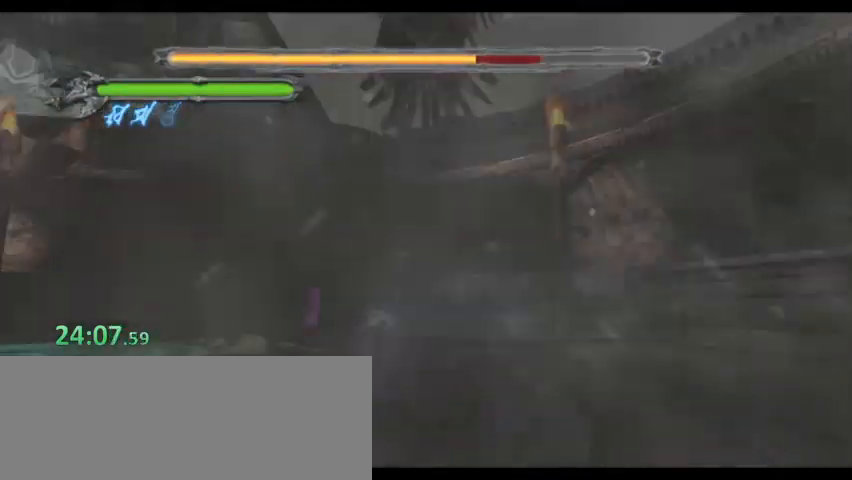
{"keys": ["space"], "events": [[133, "s", "down"], [267, "s", "up"]]}
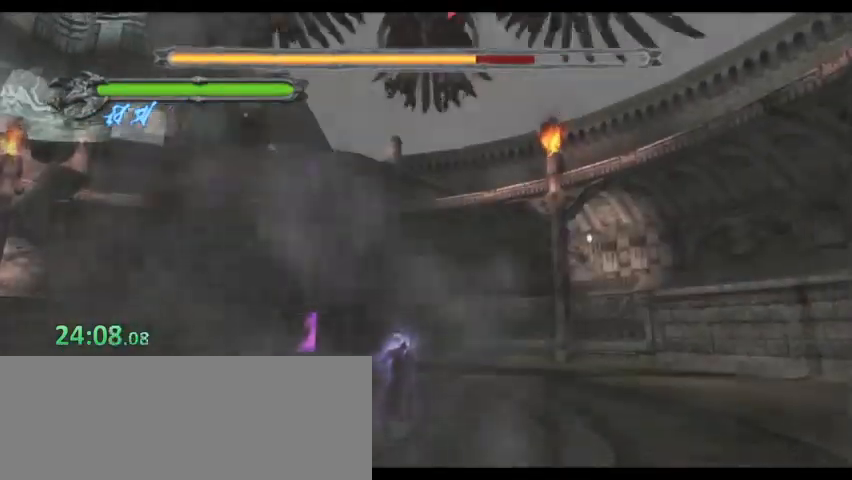
{"keys": ["s", "space"]}